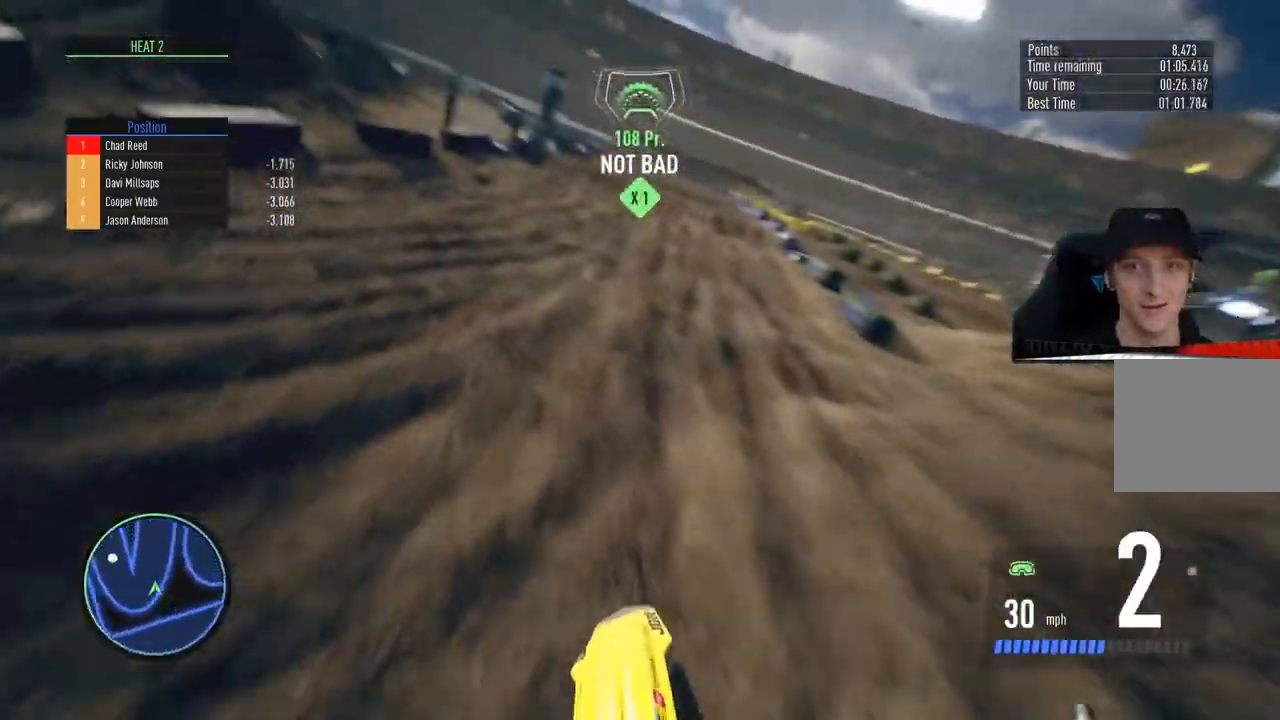
Gameplay with a controller (PlayStation layout); each line is a JSON object with the inputs held at the frame after it. "events" lists button and stick changes between this image and that frame as [ms after this image, input, new state], when the widget could be followed in between.
{"buttons": ["R2"], "left_stick": "up-right", "right_stick": "down", "events": [[100, "left_stick", "up-right"], [267, "left_stick", "center"], [401, "right_stick", "down"], [468, "left_stick", "up-right"]]}
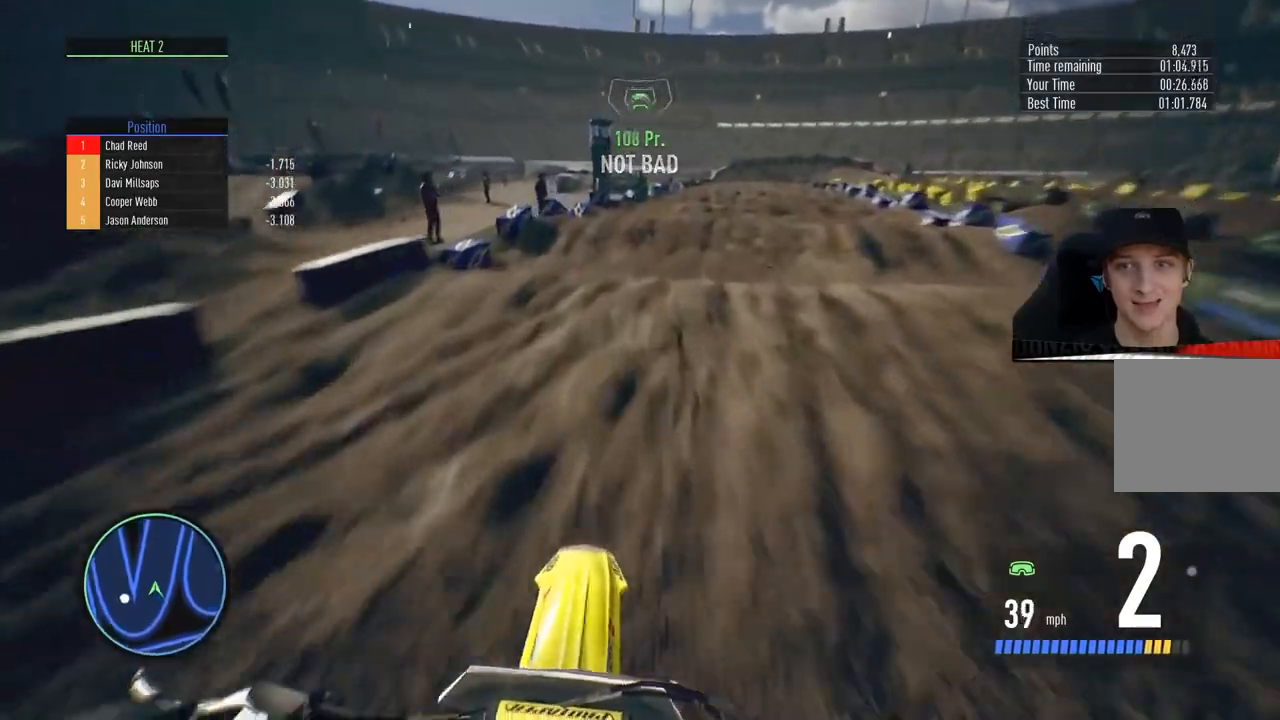
{"buttons": ["R2"], "left_stick": "center", "right_stick": "down", "events": [[50, "CIRCLE", "down"], [67, "left_stick", "center"], [217, "CIRCLE", "up"]]}
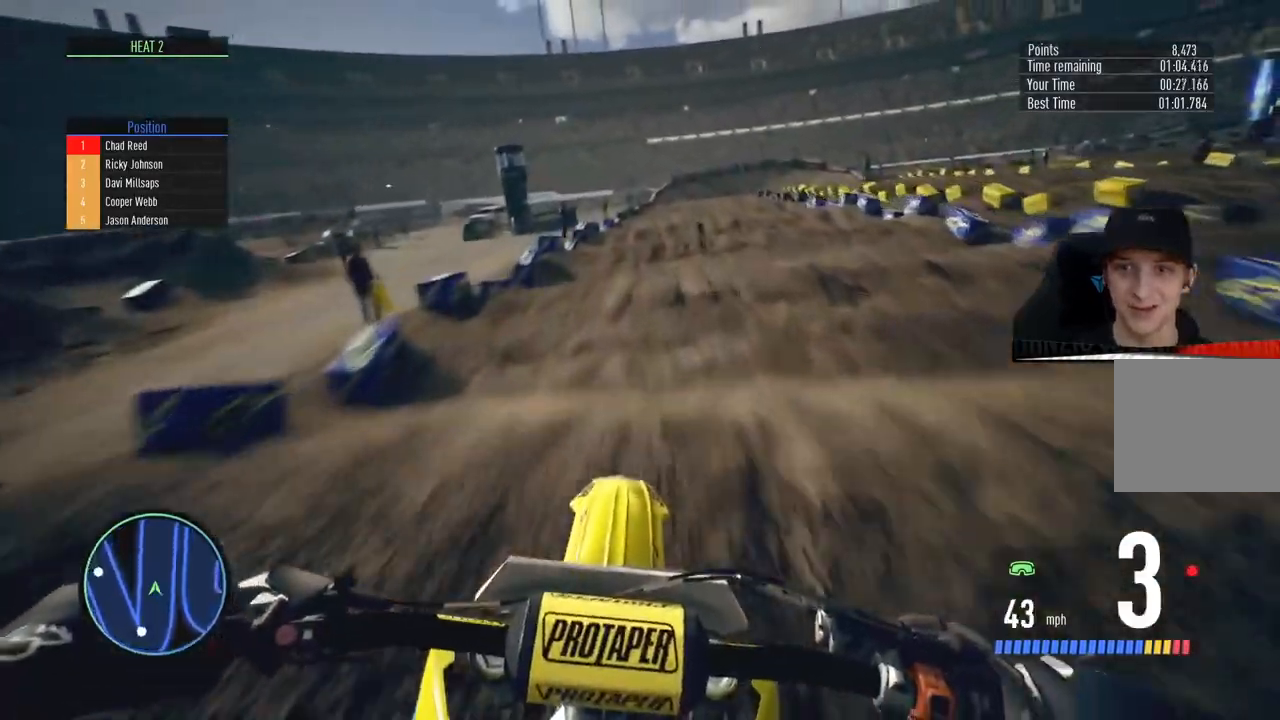
{"buttons": ["R2"], "left_stick": "down", "right_stick": "down", "events": [[251, "left_stick", "down"], [301, "CIRCLE", "down"], [451, "CIRCLE", "up"]]}
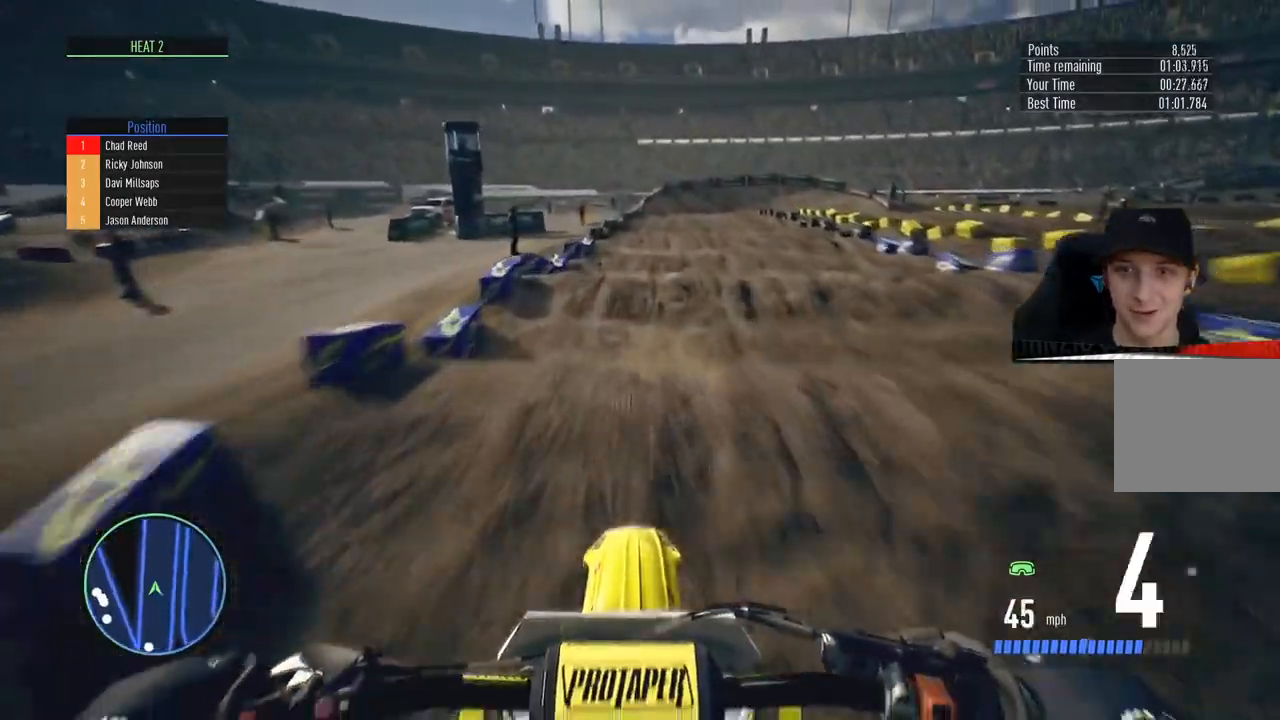
{"buttons": ["R2"], "left_stick": "down", "right_stick": "down", "events": [[133, "left_stick", "center"], [500, "left_stick", "down"]]}
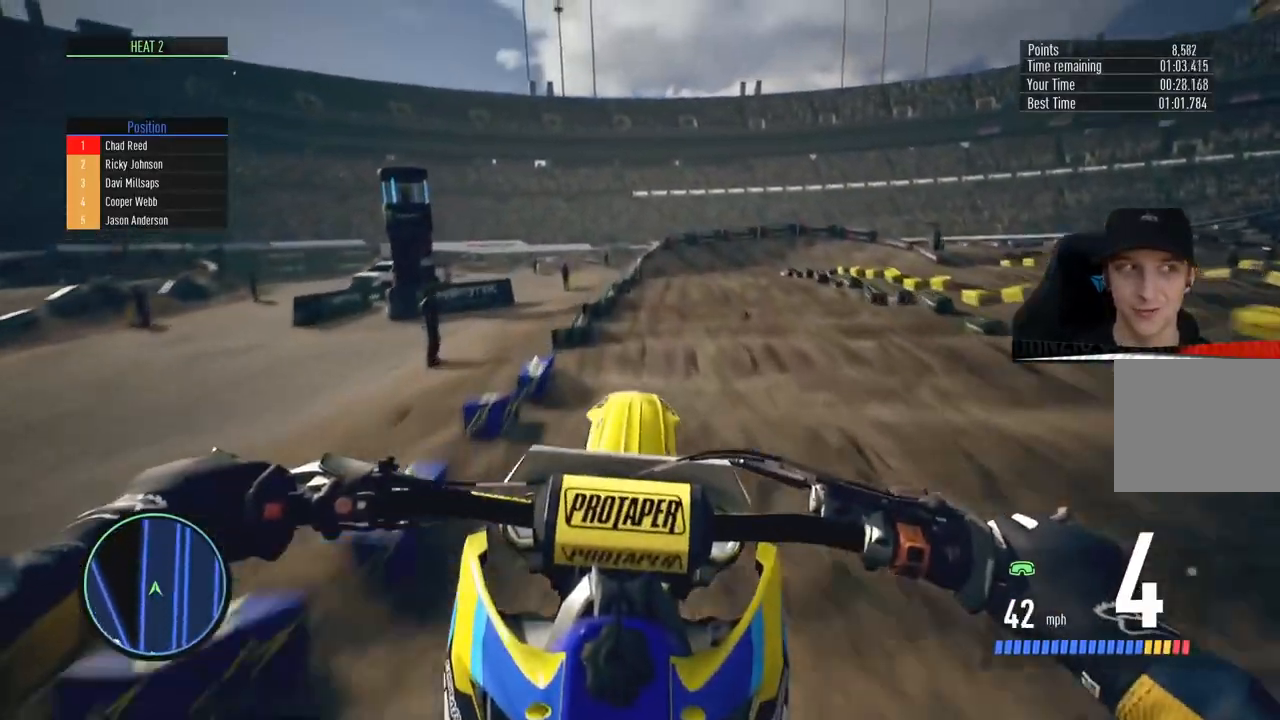
{"buttons": ["R2"], "left_stick": "center", "right_stick": "down", "events": [[317, "left_stick", "center"]]}
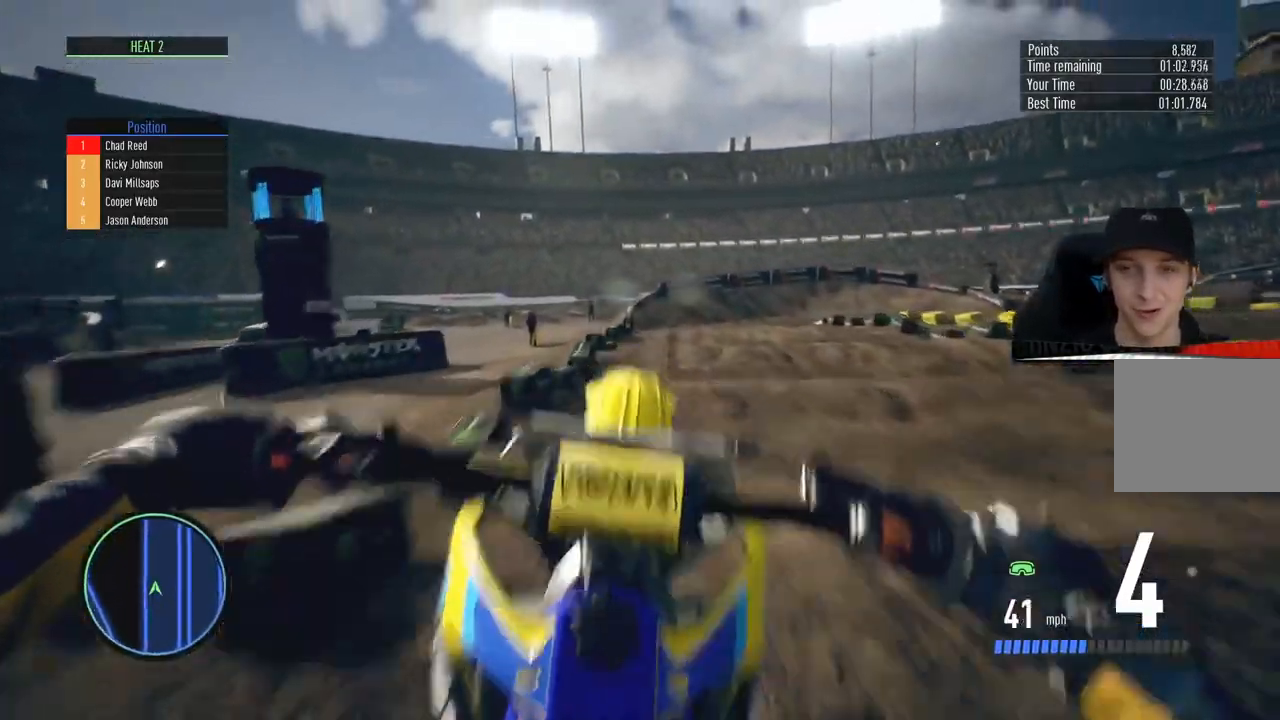
{"buttons": ["R2"], "left_stick": "center", "right_stick": "down", "events": [[50, "left_stick", "right"], [200, "left_stick", "center"]]}
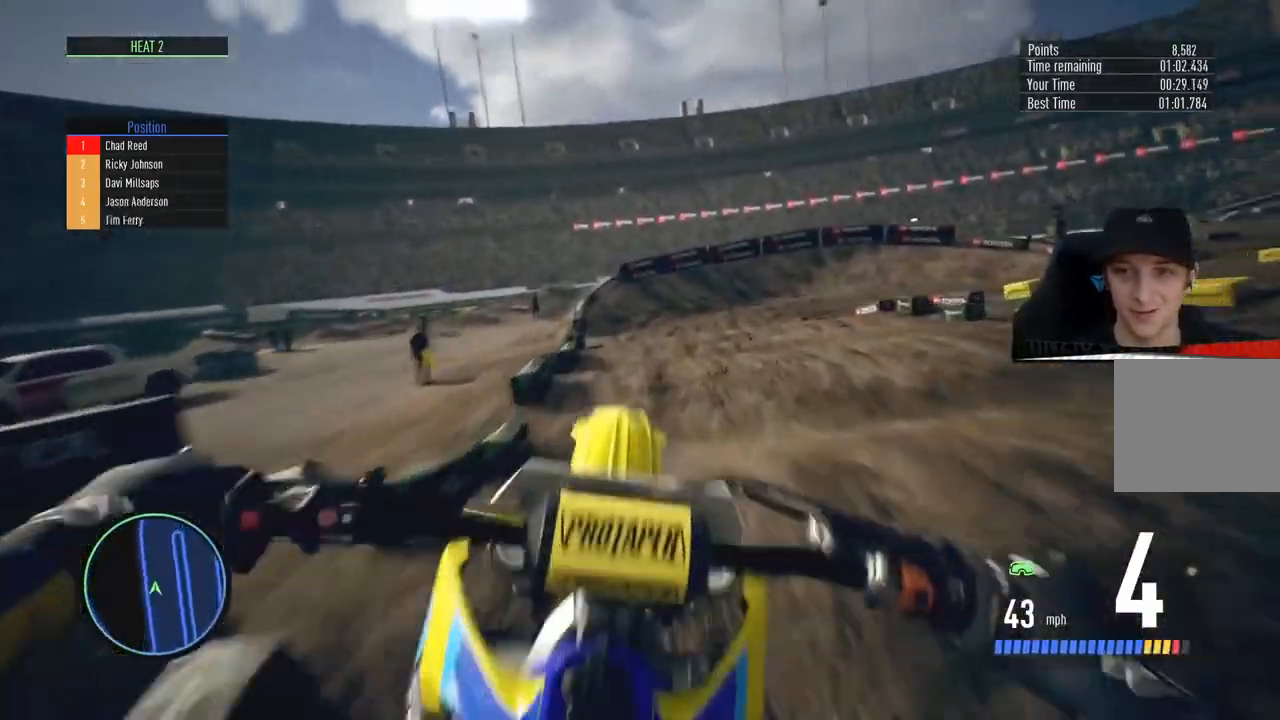
{"buttons": ["R2"], "left_stick": "right", "right_stick": "center", "events": [[183, "left_stick", "right"], [350, "right_stick", "center"]]}
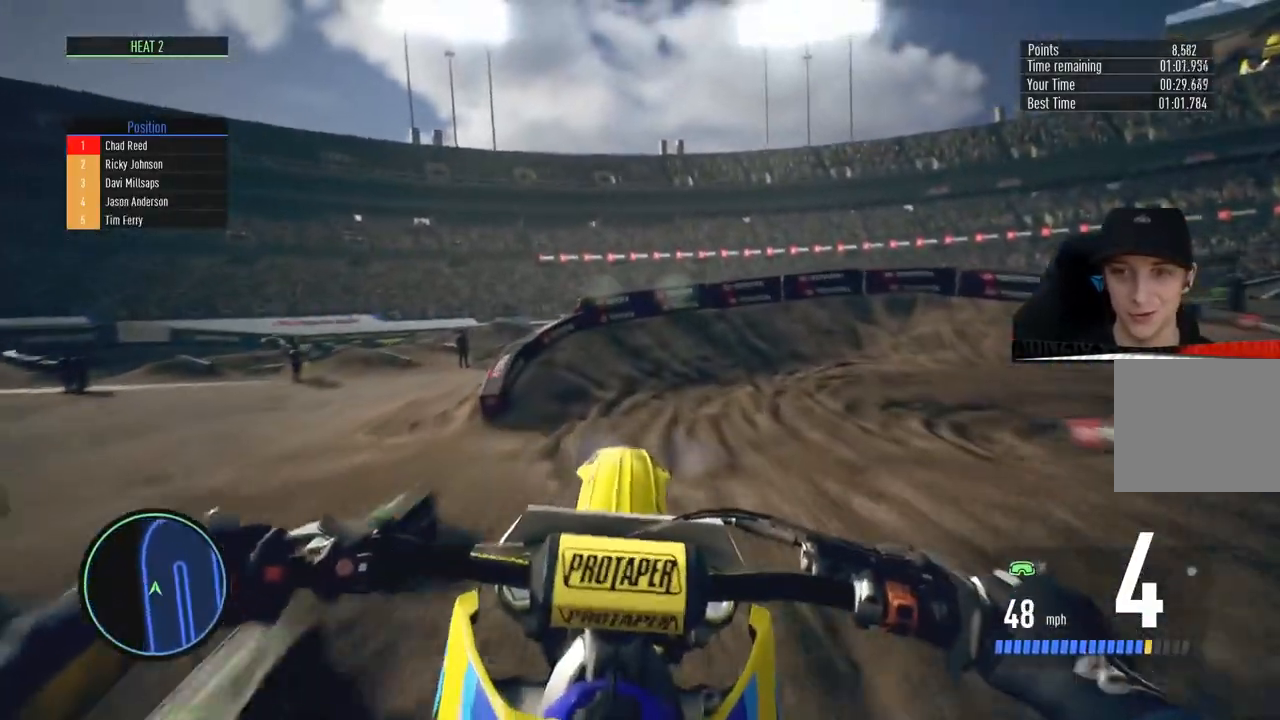
{"buttons": ["L2", "R2"], "left_stick": "right", "right_stick": "center", "events": [[184, "SQUARE", "down"], [267, "SQUARE", "up"], [351, "SQUARE", "down"], [451, "SQUARE", "up"], [501, "L2", "down"]]}
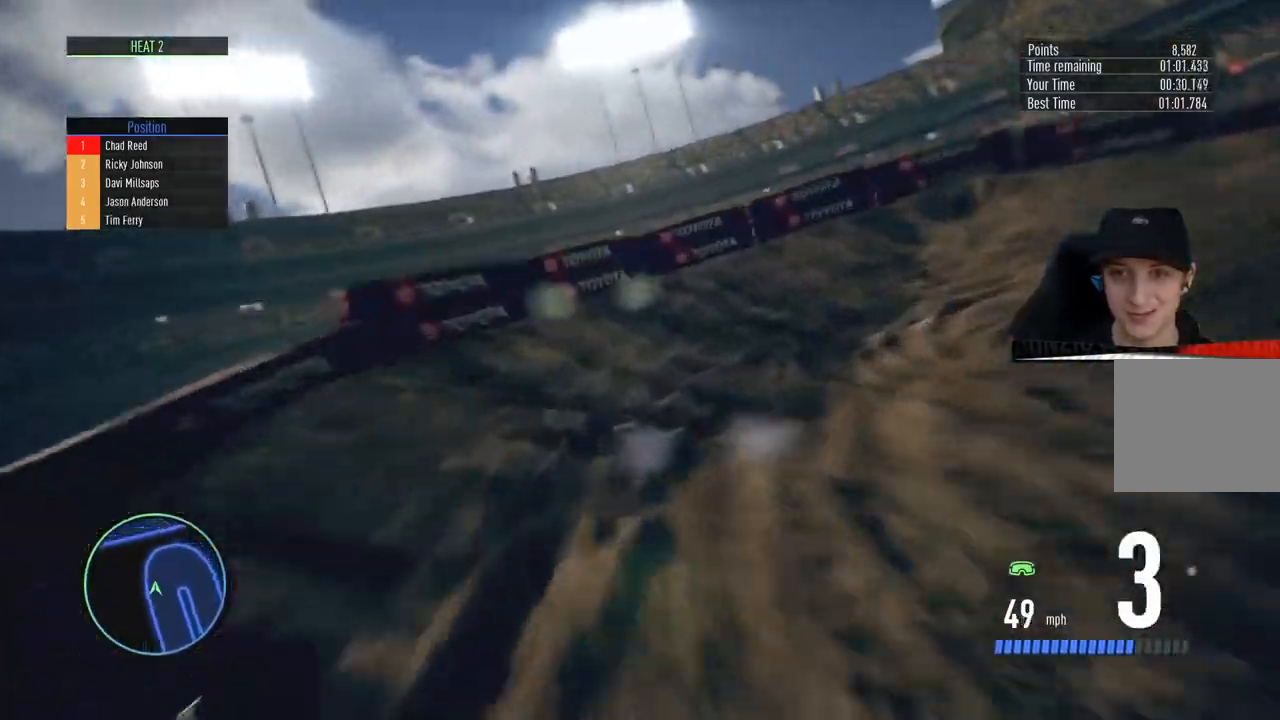
{"buttons": ["CROSS", "R2"], "left_stick": "right", "right_stick": "center"}
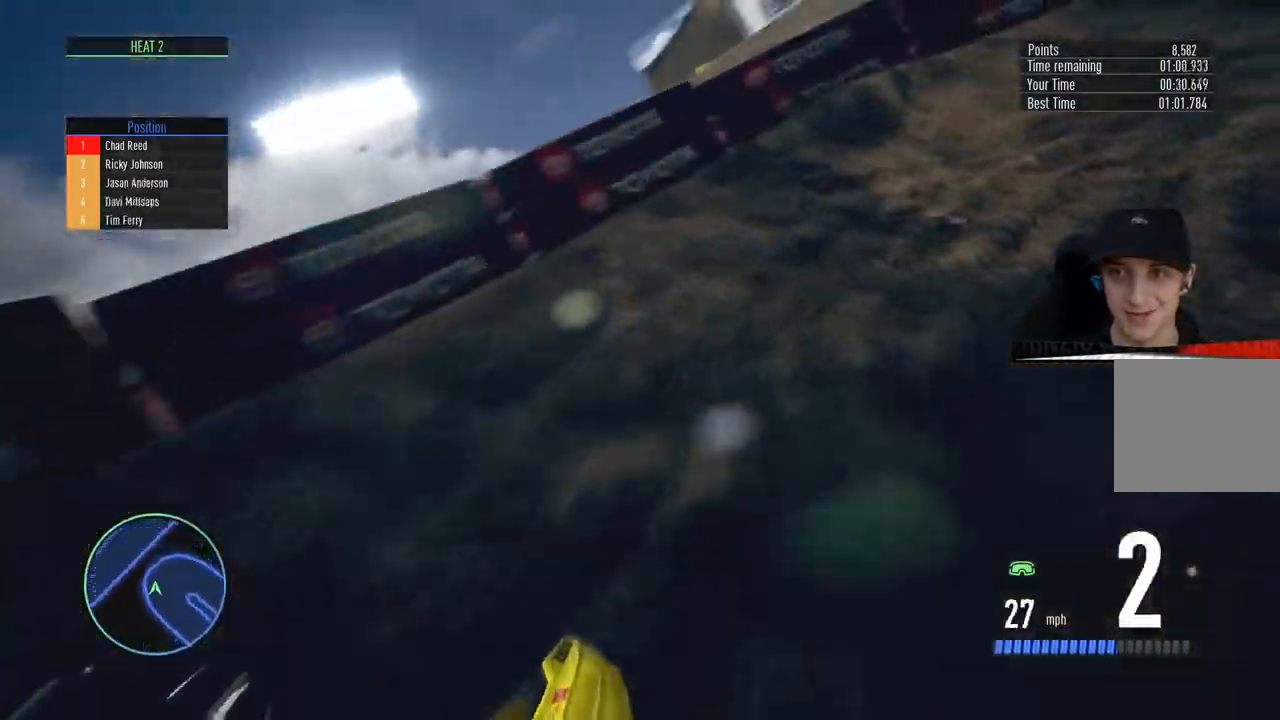
{"buttons": ["CROSS", "R2"], "left_stick": "center", "right_stick": "center", "events": [[351, "left_stick", "center"]]}
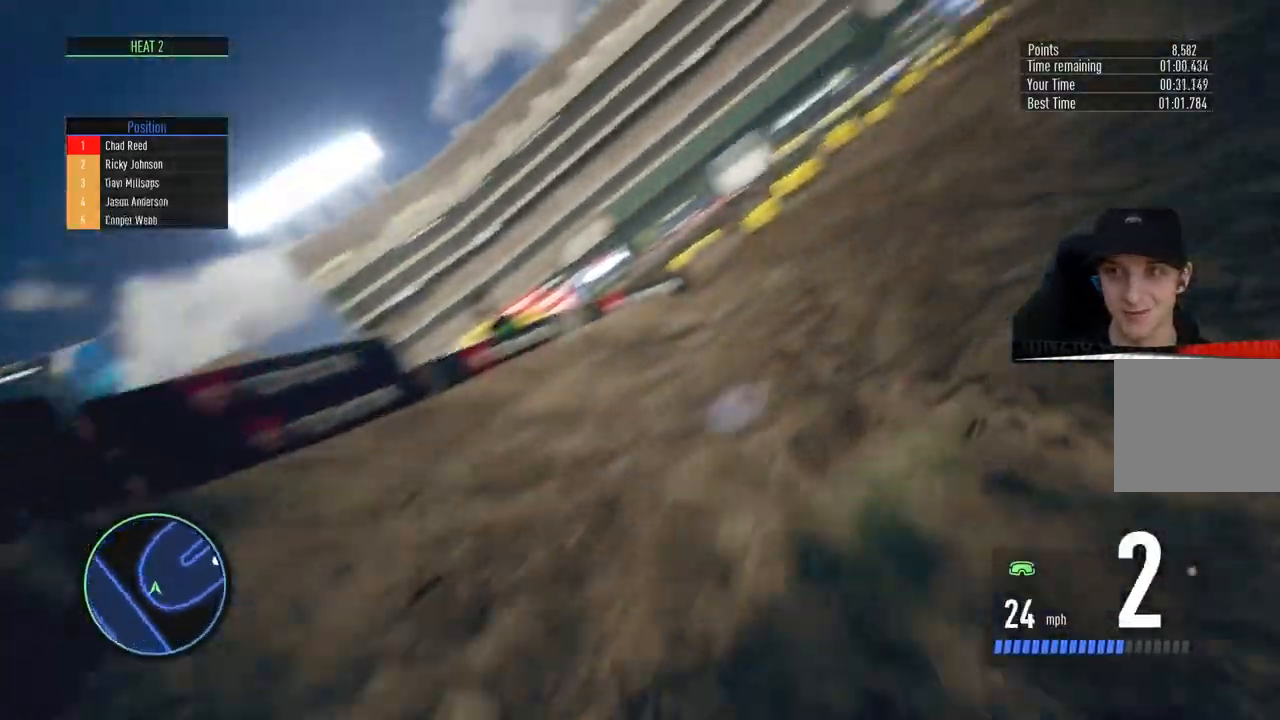
{"buttons": ["R2"], "left_stick": "center", "right_stick": "center", "events": [[50, "left_stick", "right"], [183, "left_stick", "center"], [383, "CROSS", "up"]]}
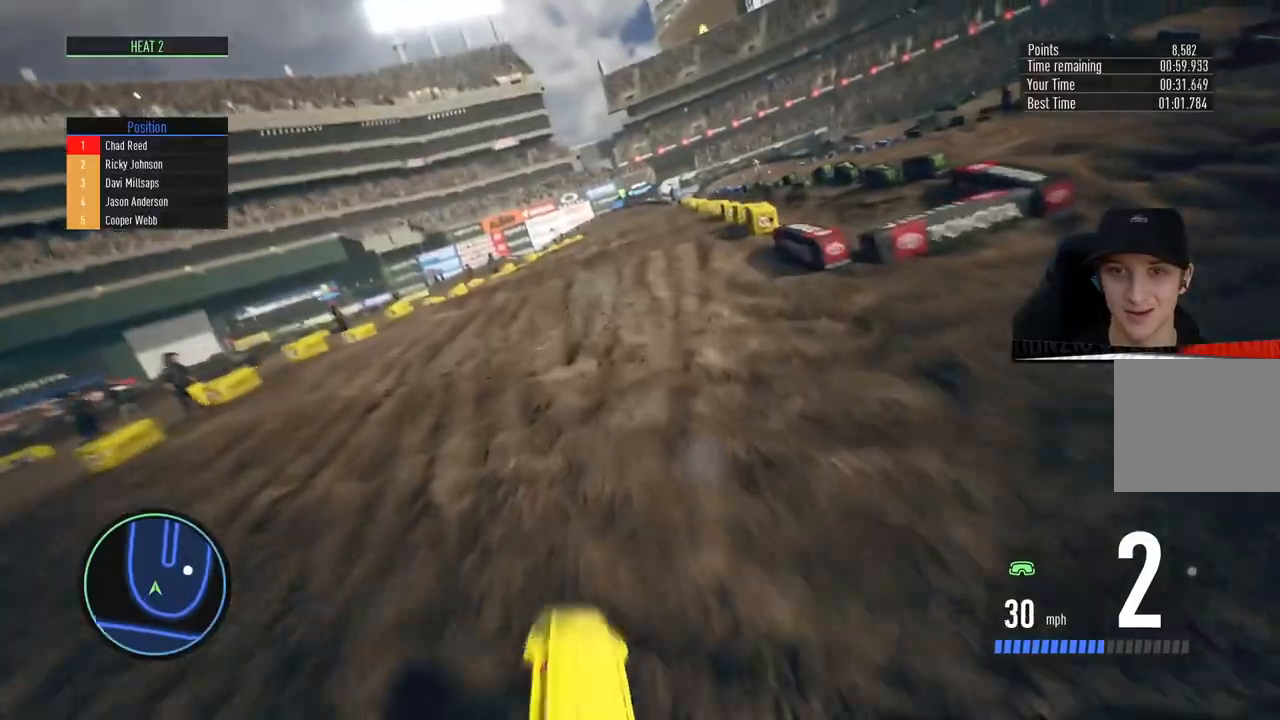
{"buttons": ["R2"], "left_stick": "center", "right_stick": "down", "events": [[267, "right_stick", "down"]]}
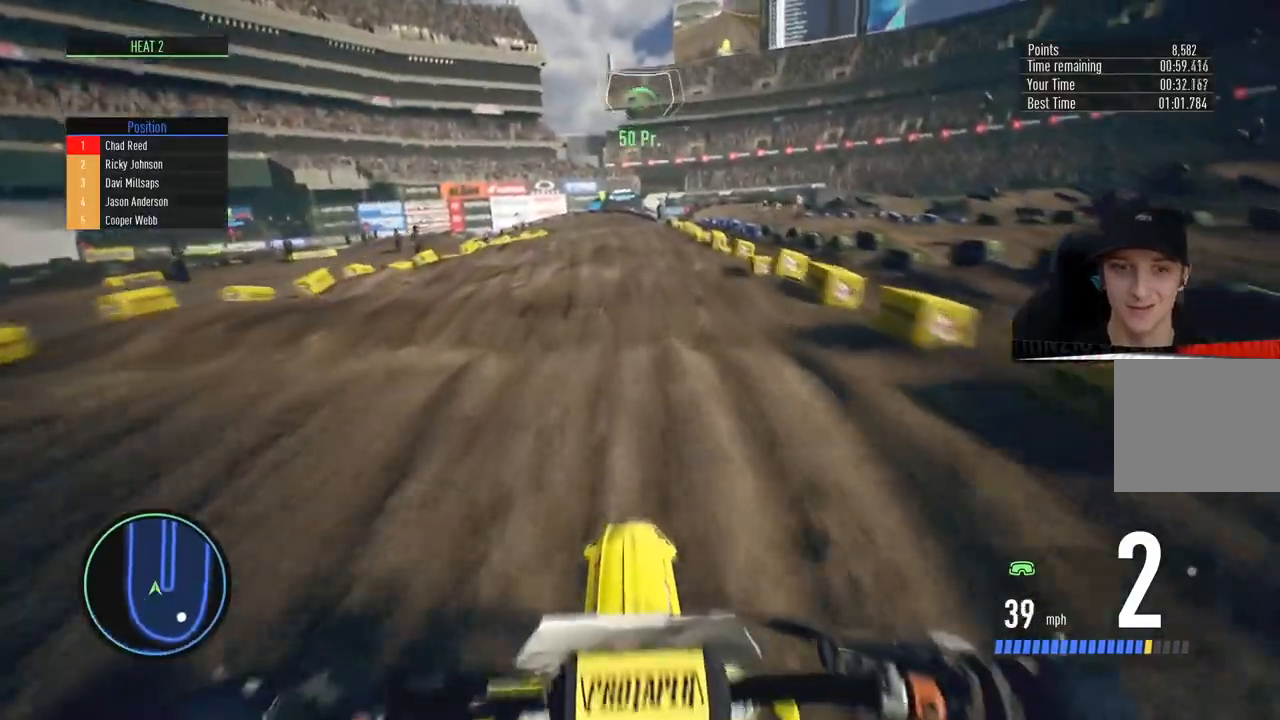
{"buttons": ["R2"], "left_stick": "center", "right_stick": "down", "events": [[66, "left_stick", "right"], [116, "CIRCLE", "down"], [183, "left_stick", "center"], [283, "CIRCLE", "up"]]}
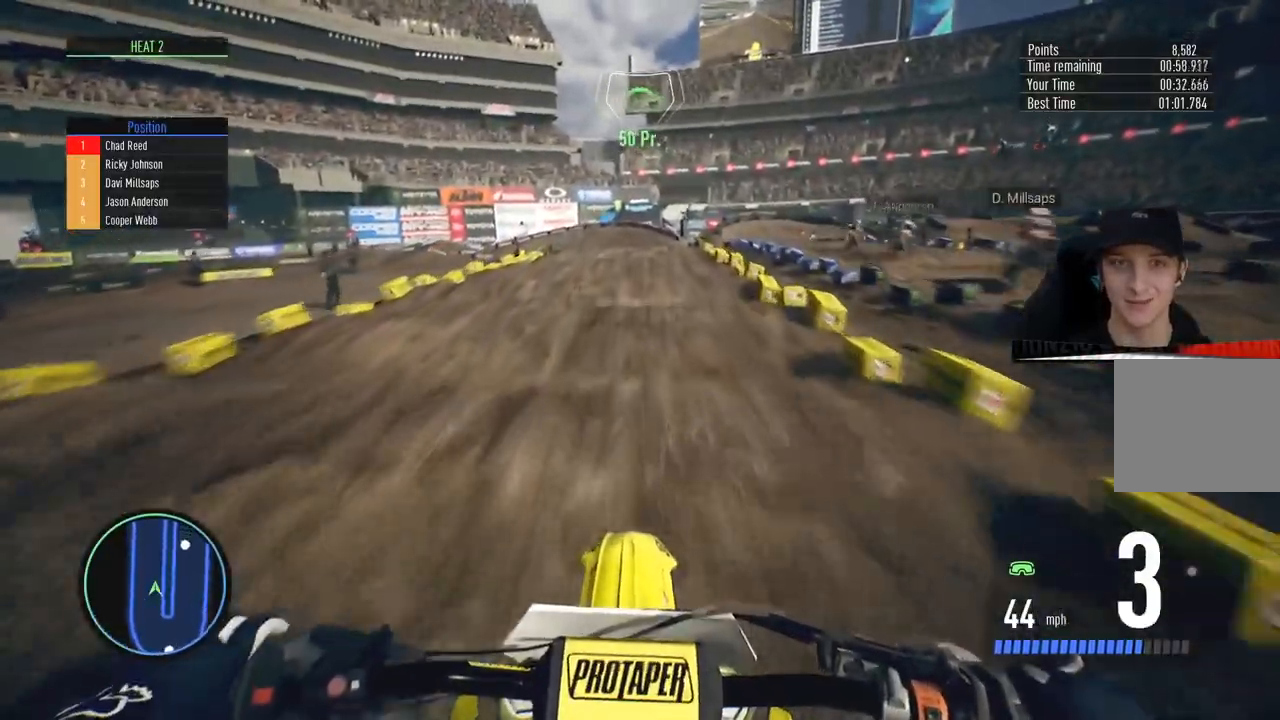
{"buttons": ["R2"], "left_stick": "center", "right_stick": "down", "events": []}
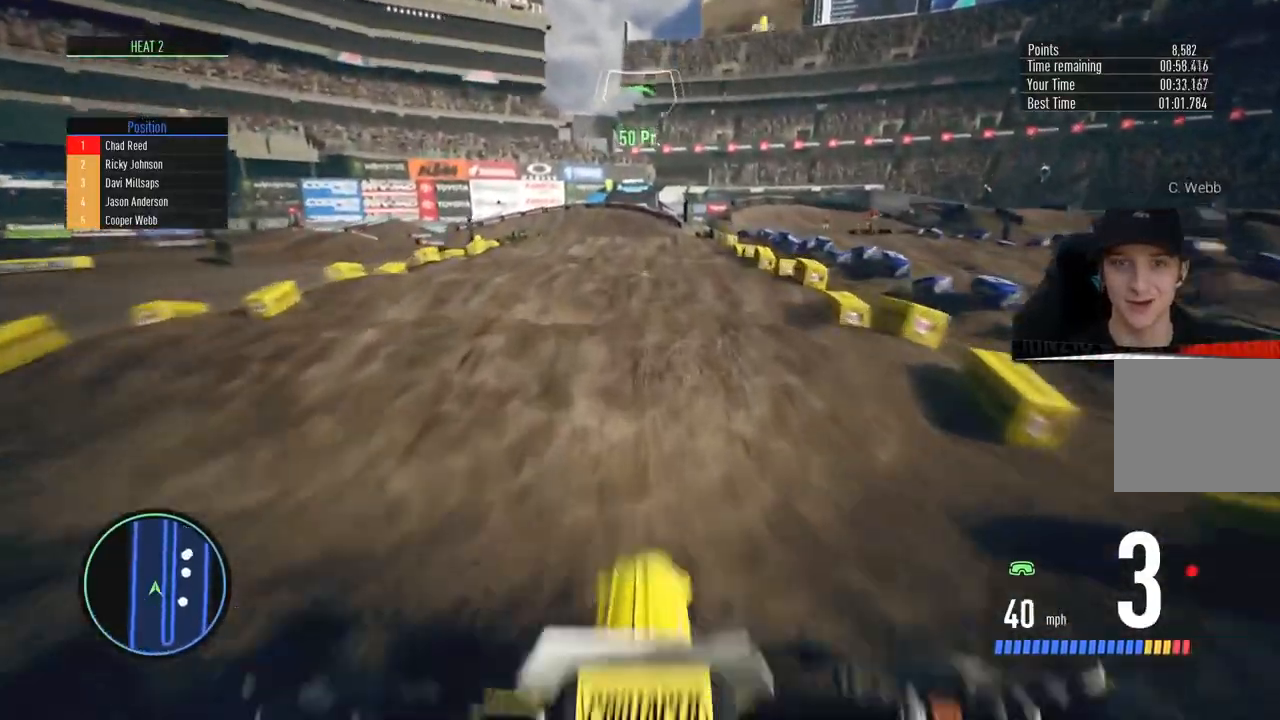
{"buttons": ["R2"], "left_stick": "center", "right_stick": "down", "events": []}
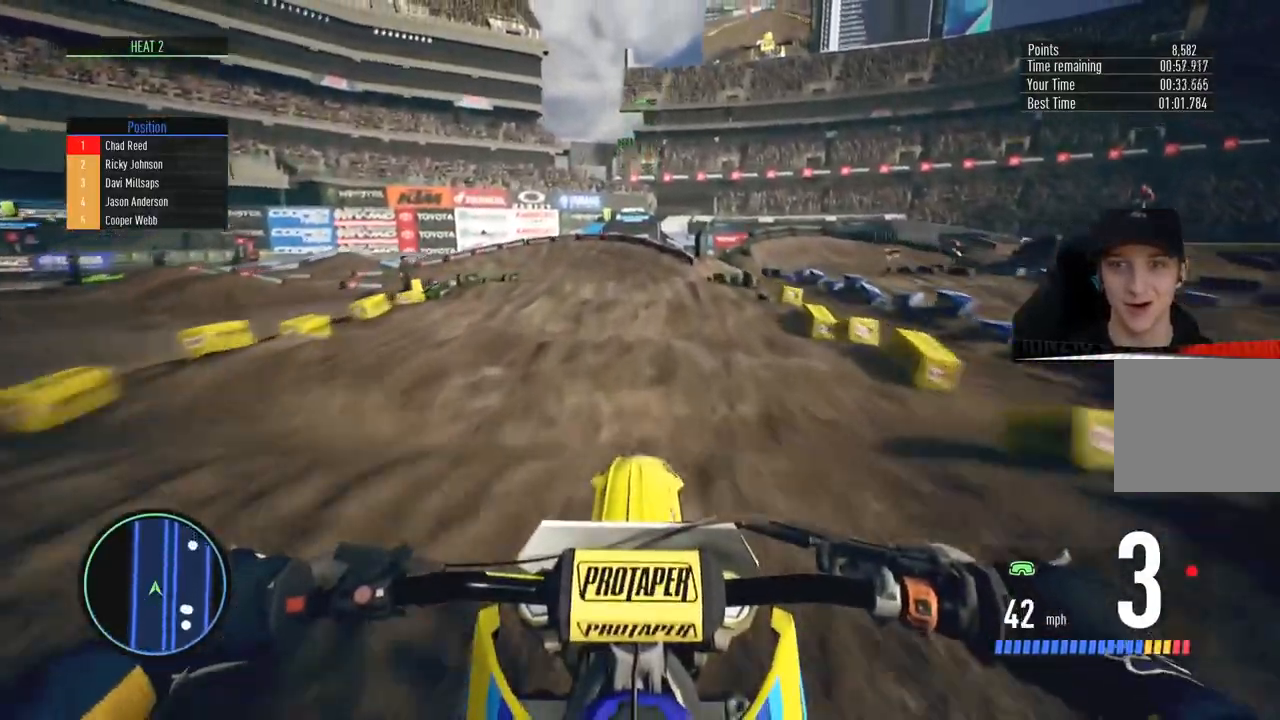
{"buttons": ["R2"], "left_stick": "center", "right_stick": "down", "events": []}
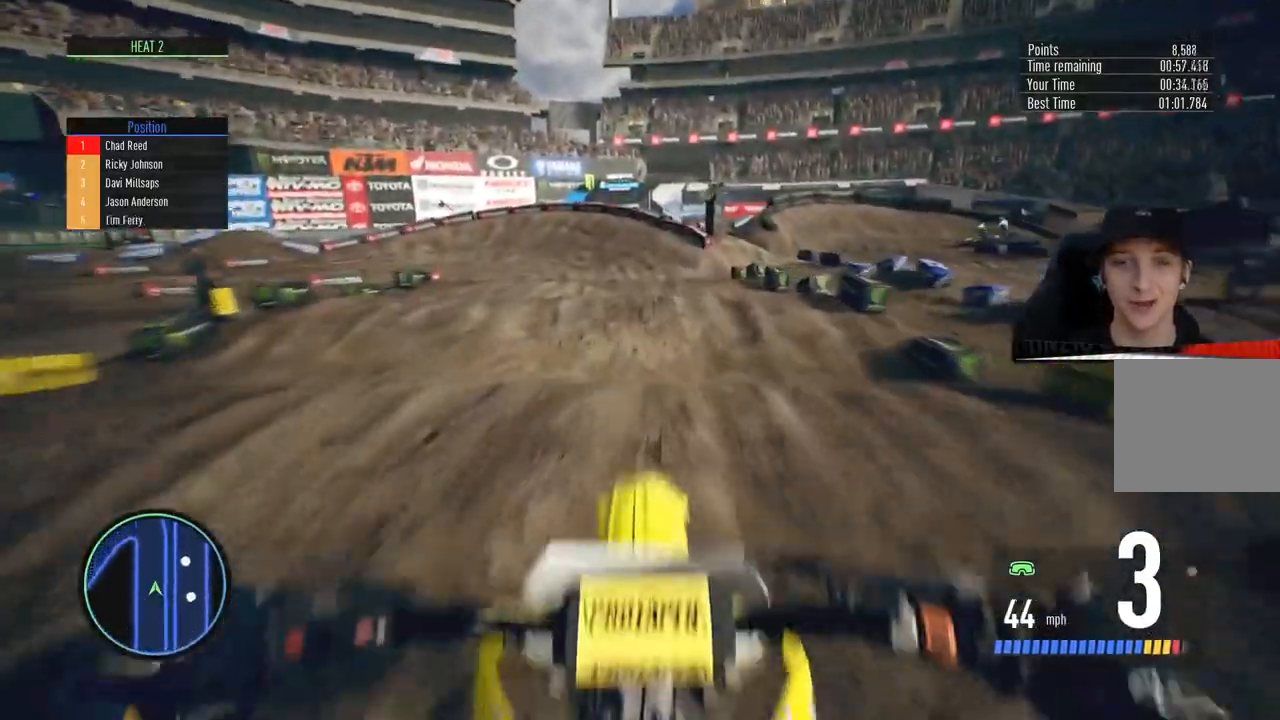
{"buttons": ["R2"], "left_stick": "left", "right_stick": "center", "events": [[116, "left_stick", "left"], [233, "right_stick", "center"]]}
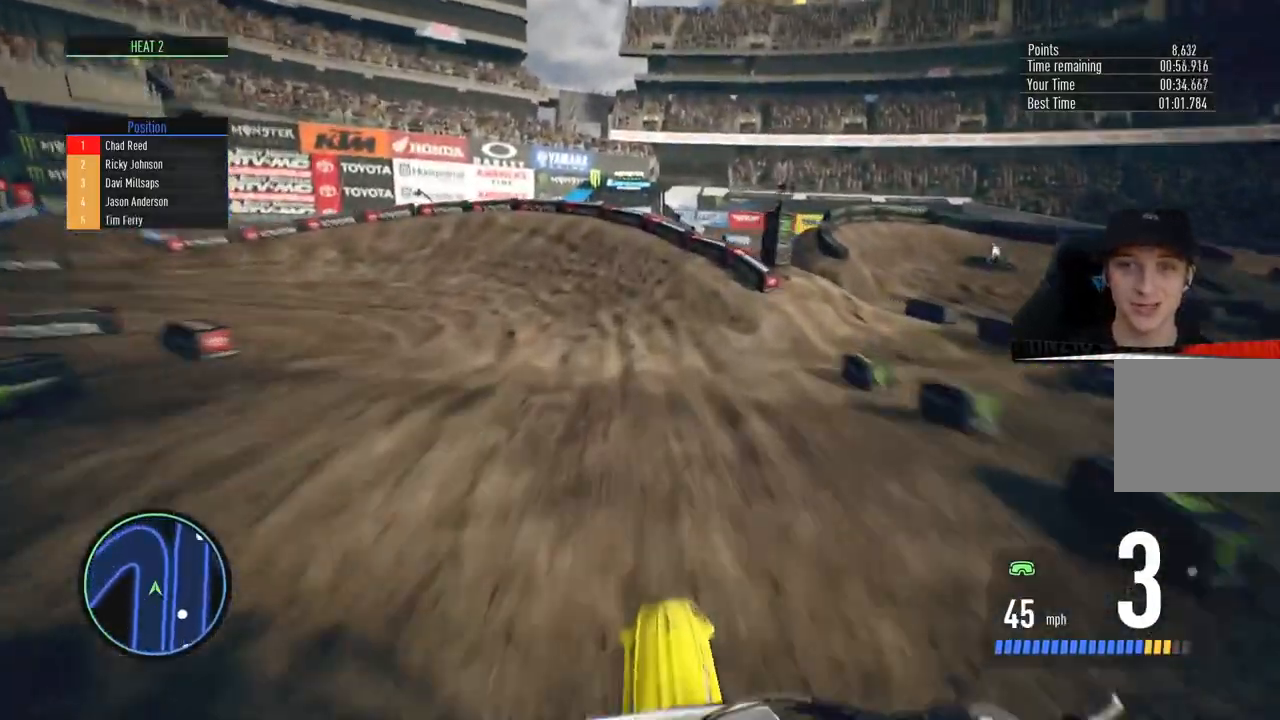
{"buttons": ["CROSS", "L2"], "left_stick": "left", "right_stick": "center", "events": [[284, "SQUARE", "down"], [317, "L2", "down"], [384, "SQUARE", "up"], [434, "R2", "up"], [467, "CROSS", "down"]]}
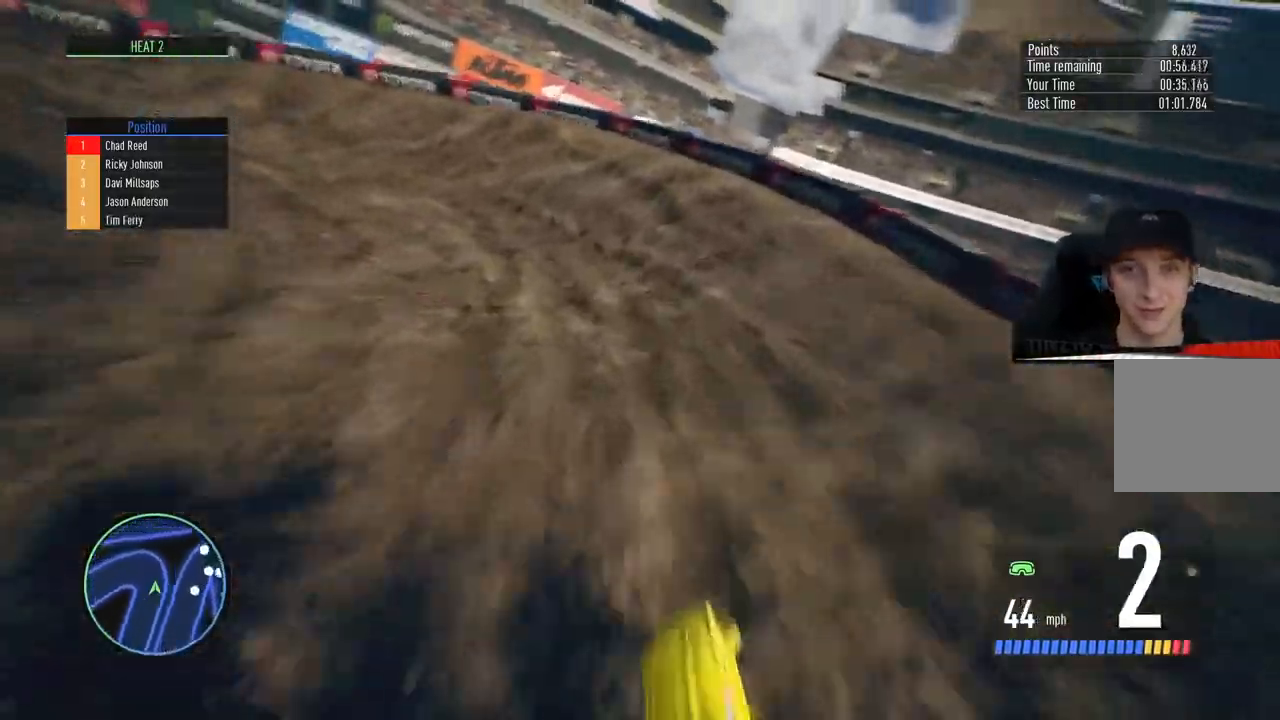
{"buttons": ["CROSS", "R2"], "left_stick": "left", "right_stick": "center", "events": [[317, "R2", "down"], [333, "L2", "up"]]}